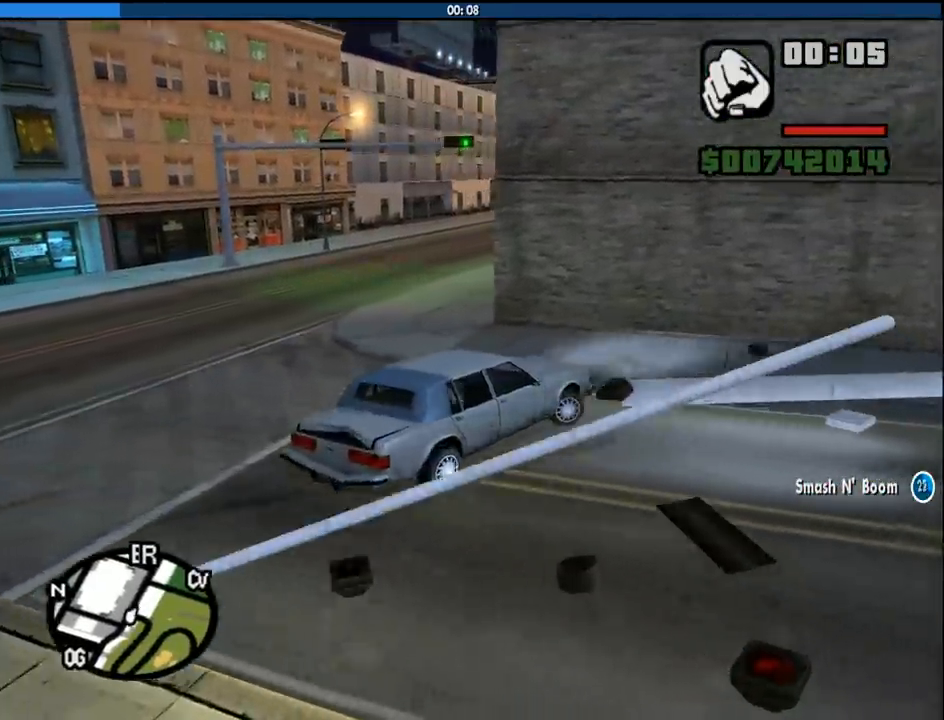
Gameplay with keyboard and mouse; each line is a JSON object with the keys and mouse buttons held at the frame after it. "events" lists presses ("down") and releases ("up") of "1", "2", "3", "4", "5", "6", "8", "a", "alt", "c", "ctrl", "d", "down", "e", "escape", "f", "f1", "f2", "f3", "g", "h", "left", "num2", "q", "r", "right", "s", "shift", "space", "tab", "up", "v", "w", "x", "z", "mouse_left", "mouse_middle", "mouse_right", "mouse_wheel_up" and "mouse_wheel_down" between this image and that frame as [ms after this image, input, new state], when the widget could be followed in between. "mouse_left", "mouse_middle", "mouse_right", "mouse_wheel_up", "mouse_wheel_down" = the "left", "middle", "right", "wheel_up", "wheel_down" buttons of the "mouse" list. No other keys are recorded. Mouse movement is not recorded.
{"keys": ["a", "w"], "mouse": [], "events": [[67, "a", "down"], [67, "w", "down"], [117, "d", "up"]]}
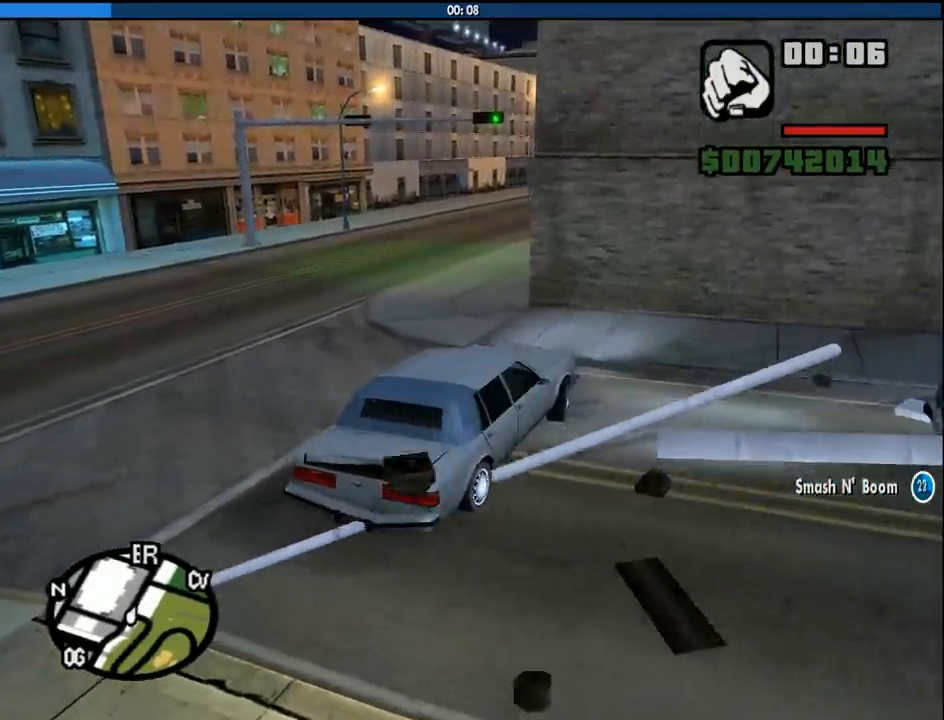
{"keys": ["a", "w"], "mouse": [], "events": []}
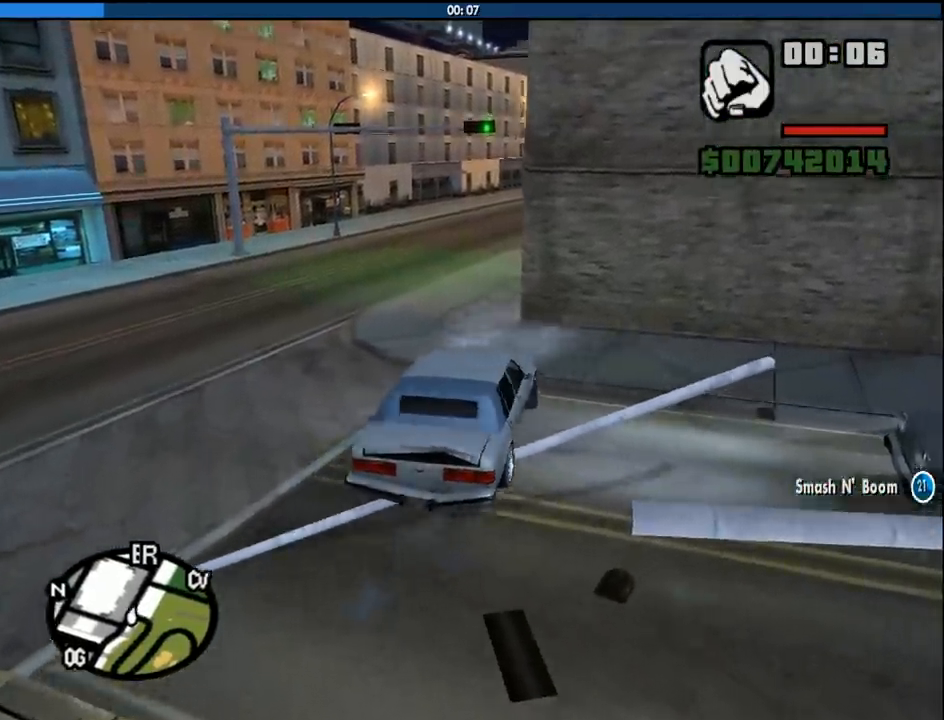
{"keys": ["6", "w"], "mouse": [], "events": [[200, "a", "up"], [283, "6", "down"], [383, "6", "up"], [433, "6", "down"]]}
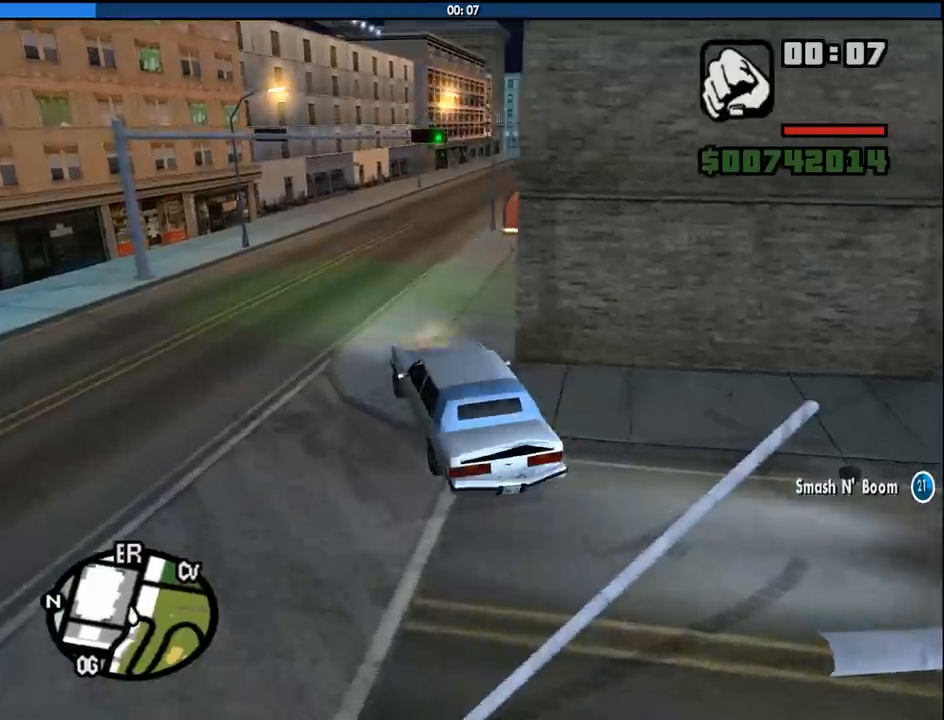
{"keys": ["6", "w"], "mouse": [], "events": [[17, "d", "down"], [67, "6", "up"], [117, "6", "down"], [250, "6", "up"], [300, "6", "down"], [350, "d", "up"], [450, "6", "up"], [483, "6", "down"]]}
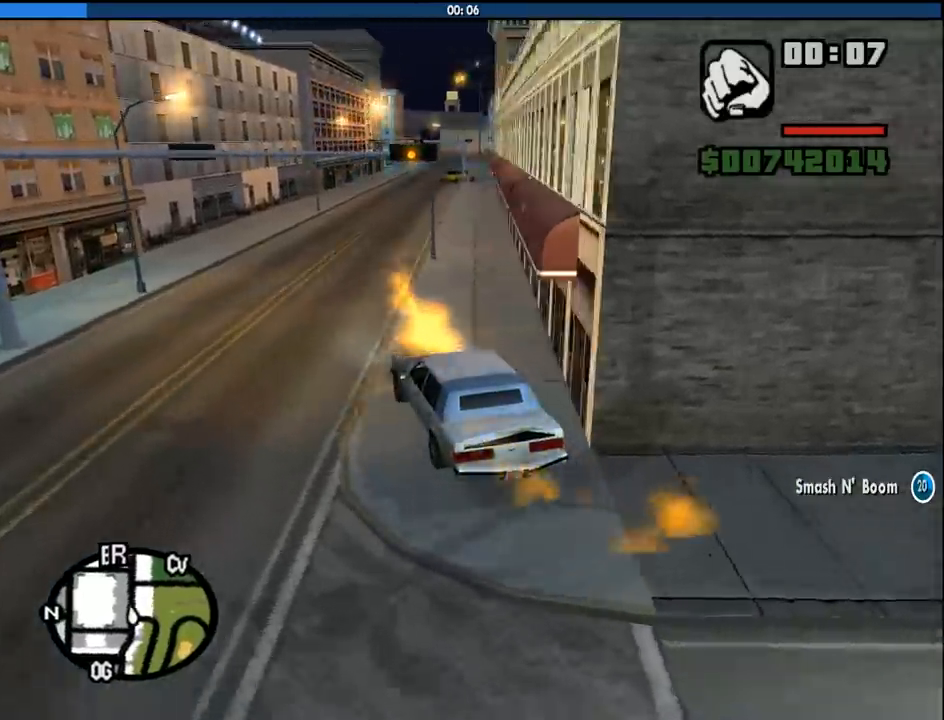
{"keys": ["w"], "mouse": [], "events": [[133, "6", "up"], [217, "6", "down"], [367, "6", "up"]]}
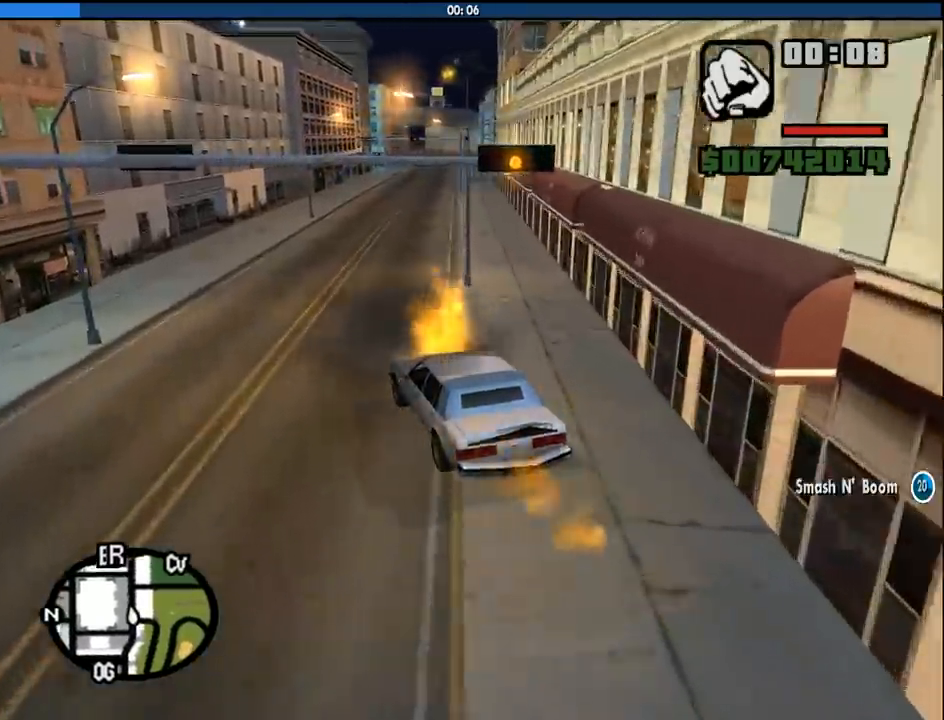
{"keys": ["w"], "mouse": [], "events": [[100, "d", "down"], [333, "d", "up"]]}
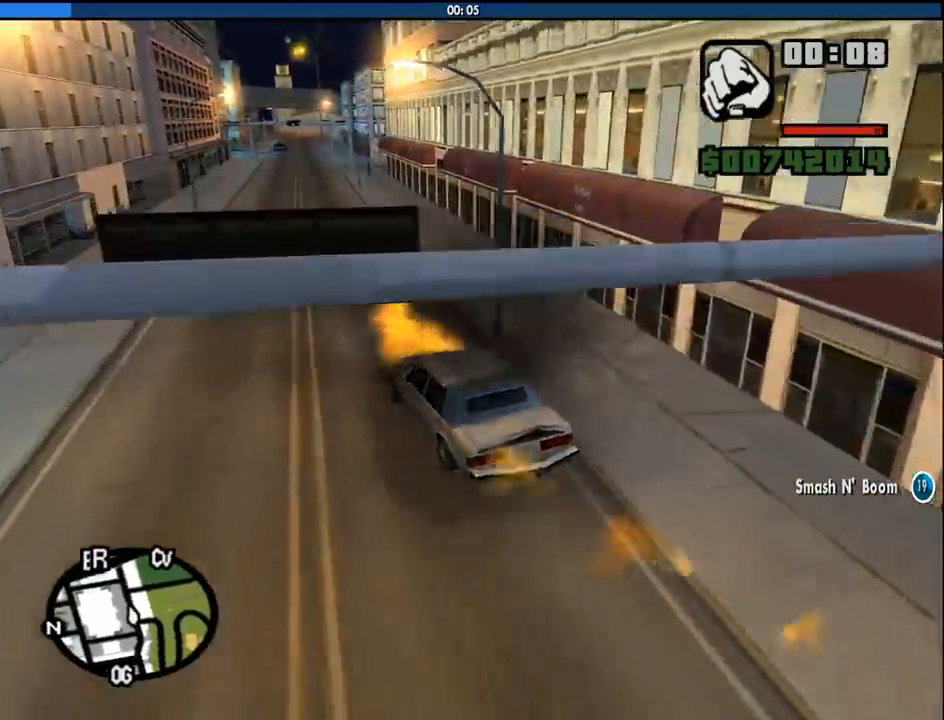
{"keys": ["f"], "mouse": [], "events": [[67, "d", "down"], [167, "d", "up"], [250, "f", "down"], [300, "w", "up"]]}
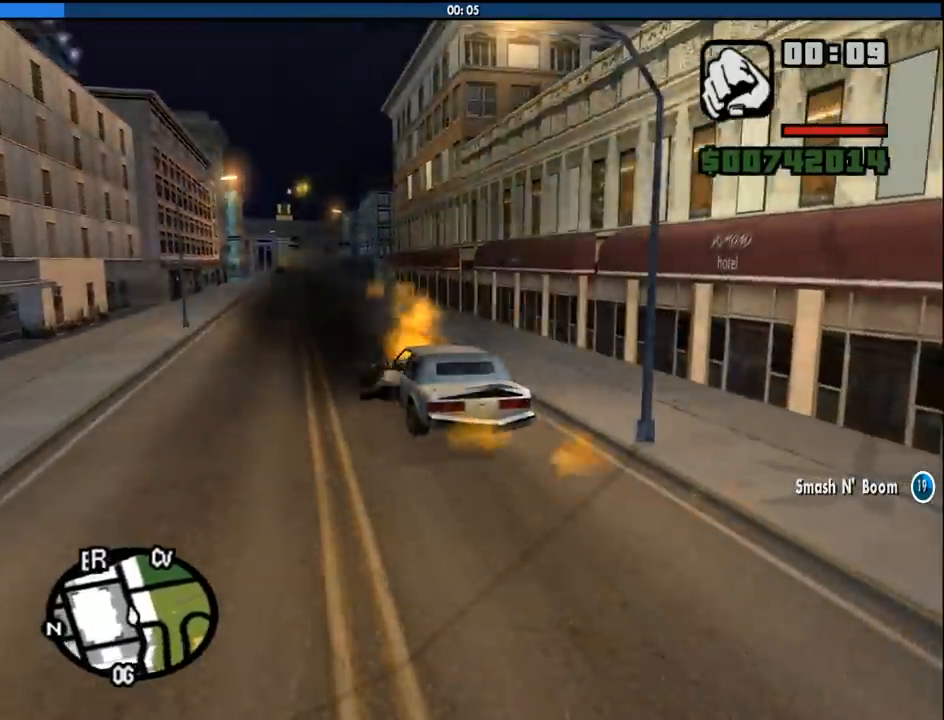
{"keys": [], "mouse": [], "events": [[267, "f", "up"]]}
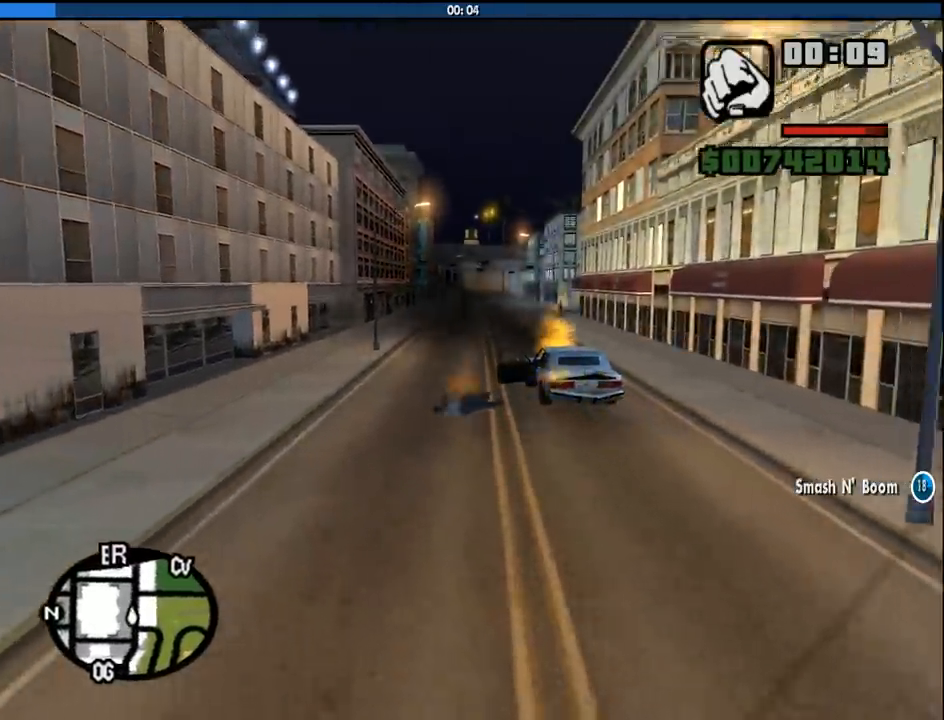
{"keys": [], "mouse": [], "events": []}
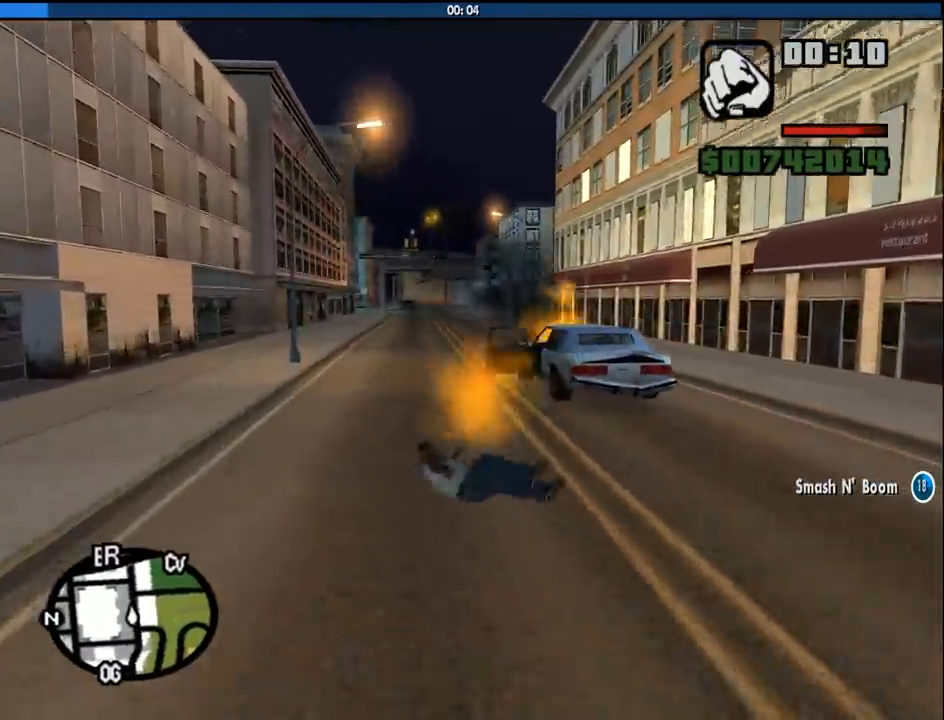
{"keys": [], "mouse": [], "events": []}
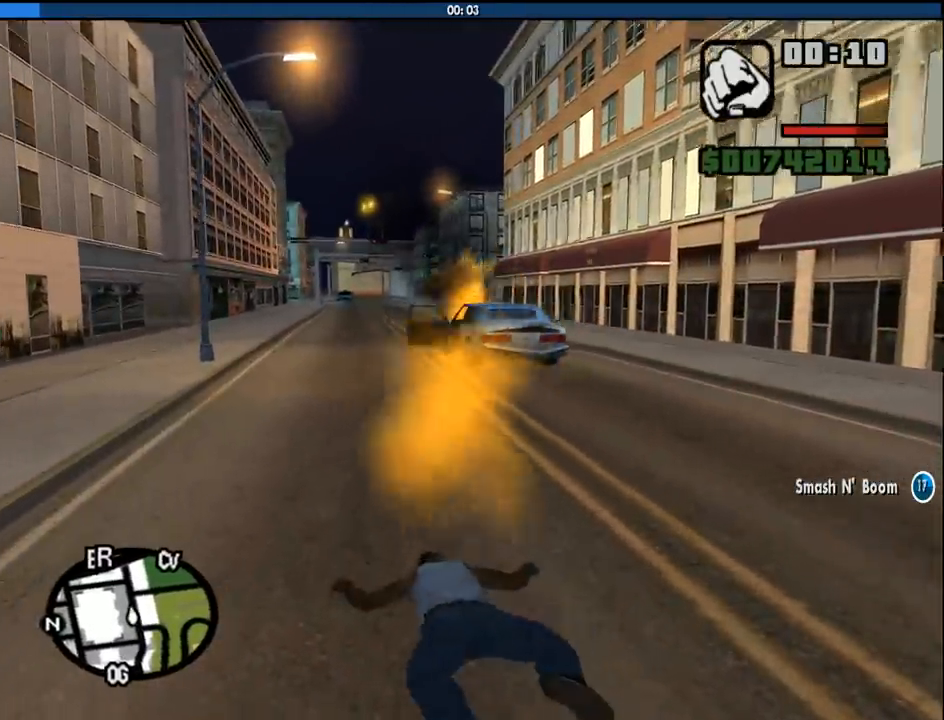
{"keys": ["a", "w"], "mouse": [], "events": [[83, "a", "down"], [83, "w", "down"], [133, "space", "down"], [217, "a", "up"], [217, "d", "down"], [217, "space", "up"], [317, "w", "up"], [367, "space", "down"], [417, "a", "down"], [417, "w", "down"], [467, "d", "up"], [467, "space", "up"]]}
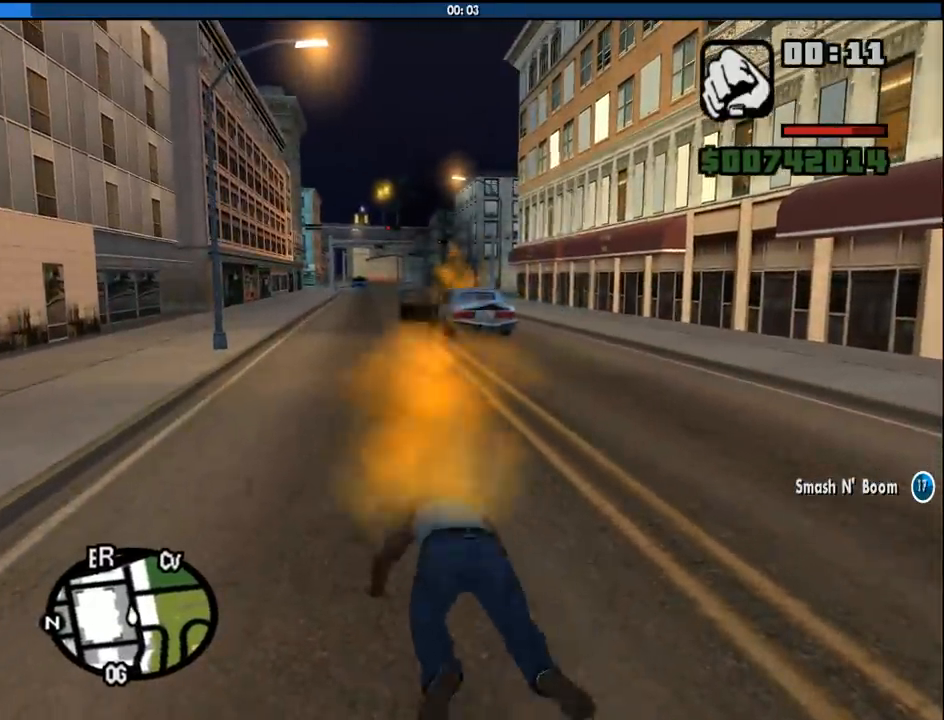
{"keys": ["a"], "mouse": [], "events": [[100, "a", "up"], [100, "d", "down"], [100, "space", "down"], [100, "w", "up"], [200, "a", "down"], [200, "w", "down"], [233, "d", "up"], [233, "space", "up"], [333, "w", "up"], [383, "space", "down"], [467, "space", "up"]]}
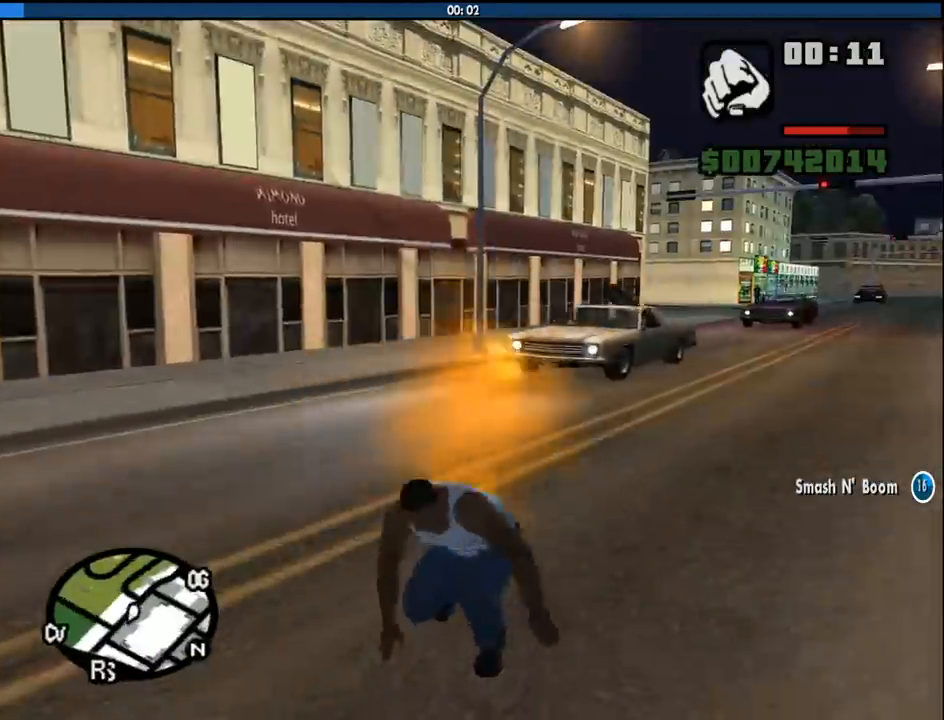
{"keys": ["a"], "mouse": [], "events": [[117, "space", "down"], [117, "w", "down"], [217, "space", "up"], [300, "space", "down"], [300, "w", "up"], [400, "space", "up"]]}
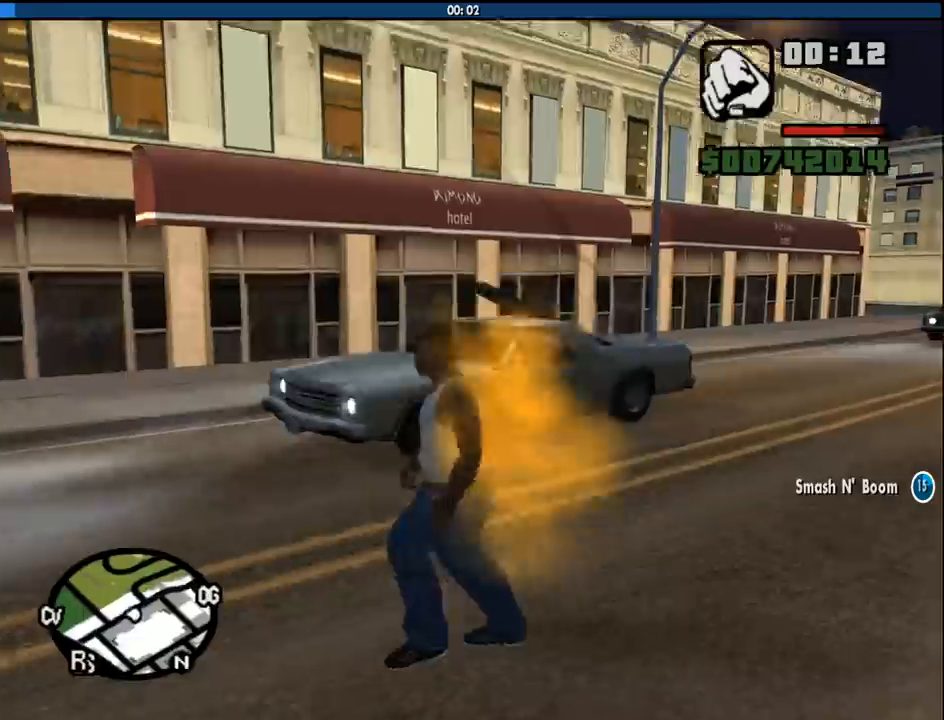
{"keys": ["a"], "mouse": [], "events": [[33, "s", "down"], [33, "space", "down"], [133, "space", "up"], [217, "space", "down"], [317, "space", "up"], [417, "s", "up"], [417, "space", "down"], [500, "space", "up"]]}
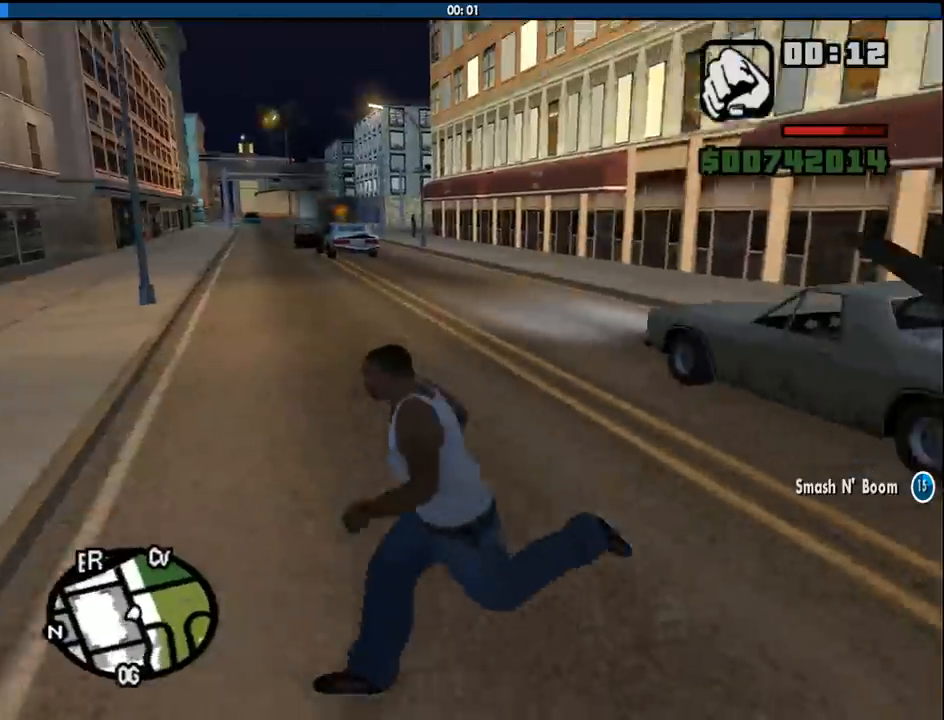
{"keys": ["a", "space", "w"], "mouse": [], "events": [[50, "w", "down"], [100, "space", "down"], [200, "space", "up"], [283, "space", "down"], [333, "space", "up"], [433, "space", "down"]]}
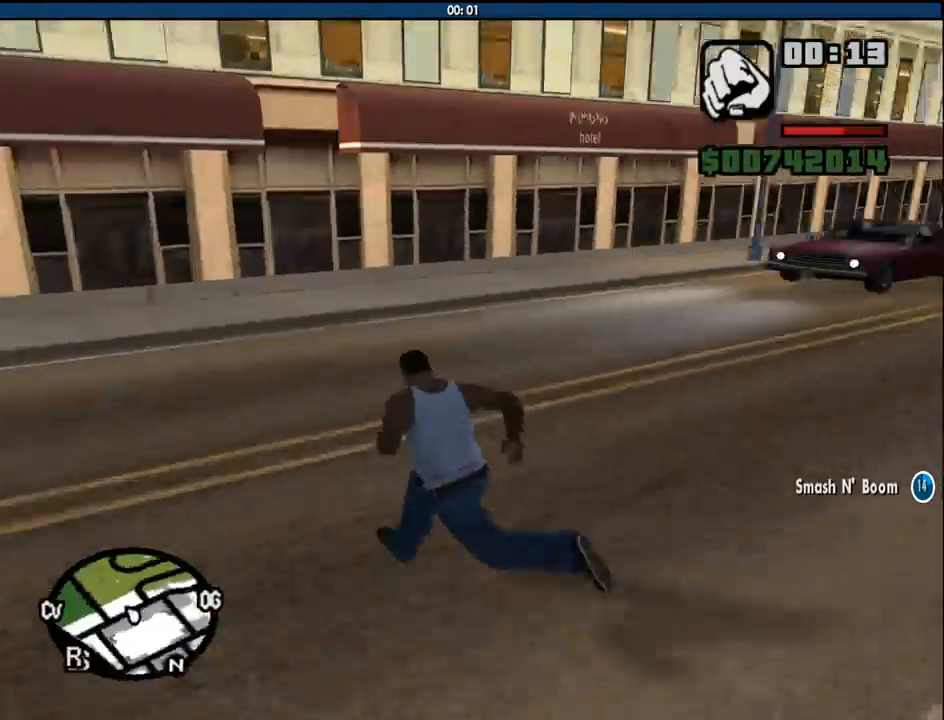
{"keys": ["a", "space", "w"], "mouse": [], "events": [[17, "space", "up"], [117, "space", "down"], [217, "space", "up"], [300, "space", "down"], [400, "space", "up"], [483, "space", "down"]]}
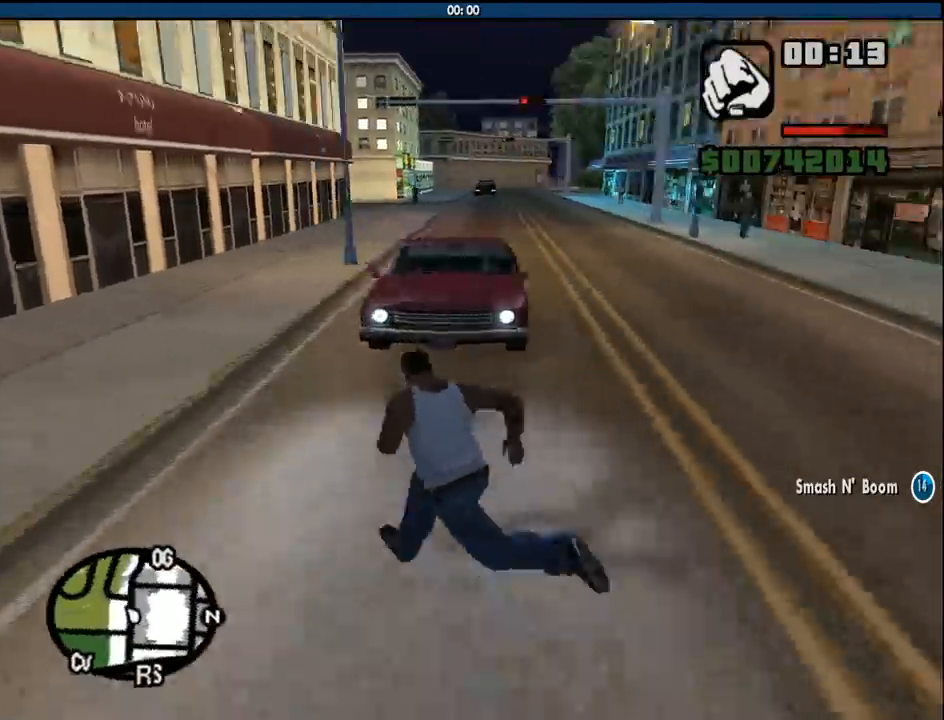
{"keys": [], "mouse": [], "events": [[83, "space", "up"], [183, "space", "down"], [217, "space", "up"], [317, "space", "down"], [367, "f", "down"], [417, "space", "up"], [467, "a", "up"], [467, "w", "up"], [500, "f", "up"]]}
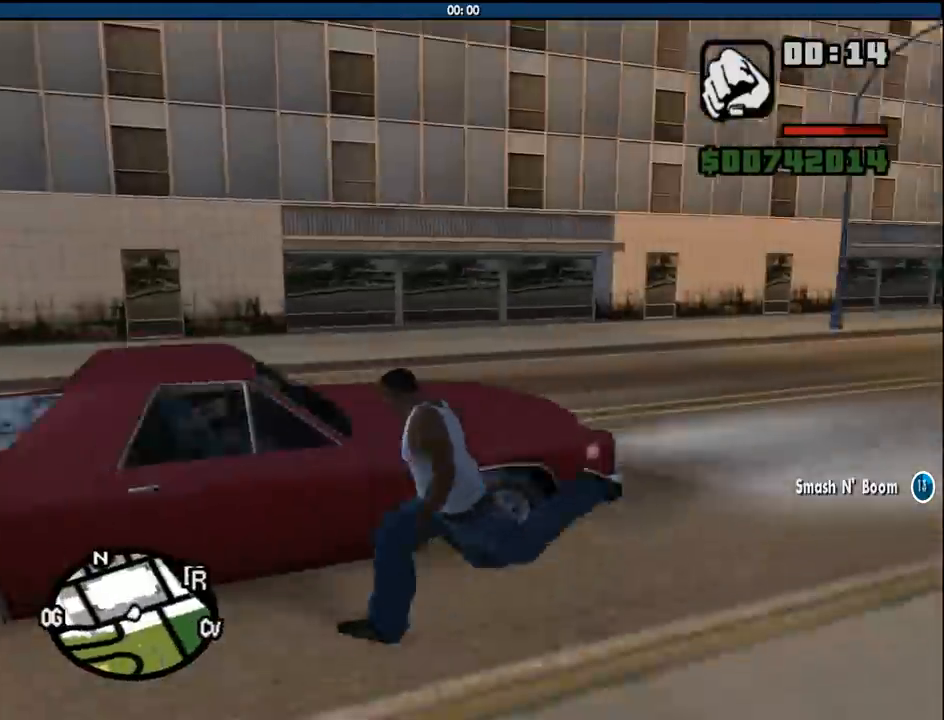
{"keys": [], "mouse": [], "events": [[50, "f", "down"], [150, "f", "up"], [200, "f", "down"], [283, "f", "up"], [383, "f", "down"], [467, "f", "up"]]}
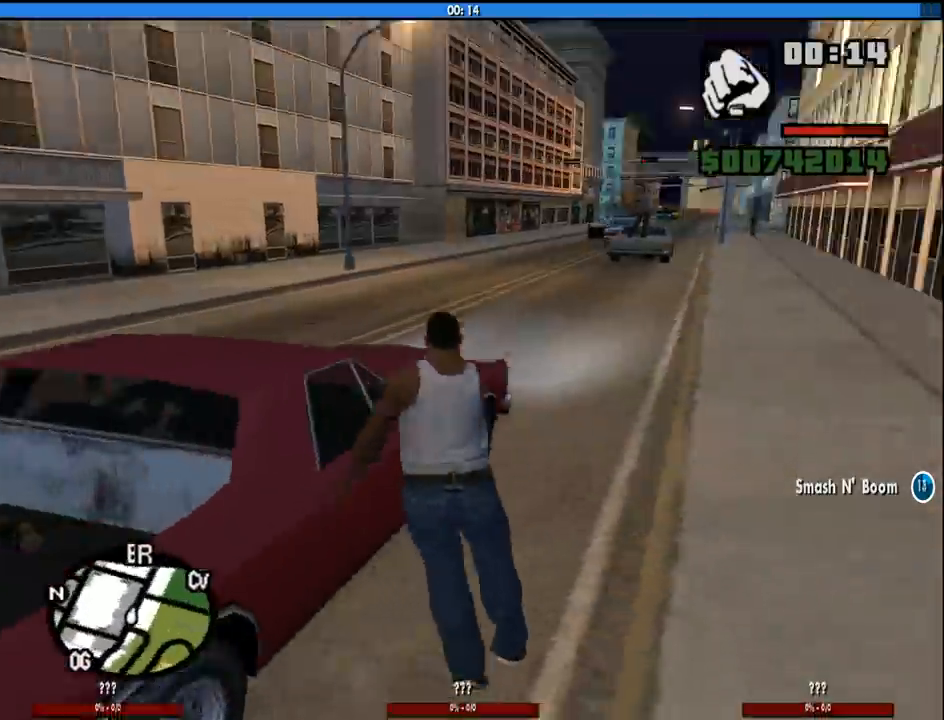
{"keys": [], "mouse": [], "events": []}
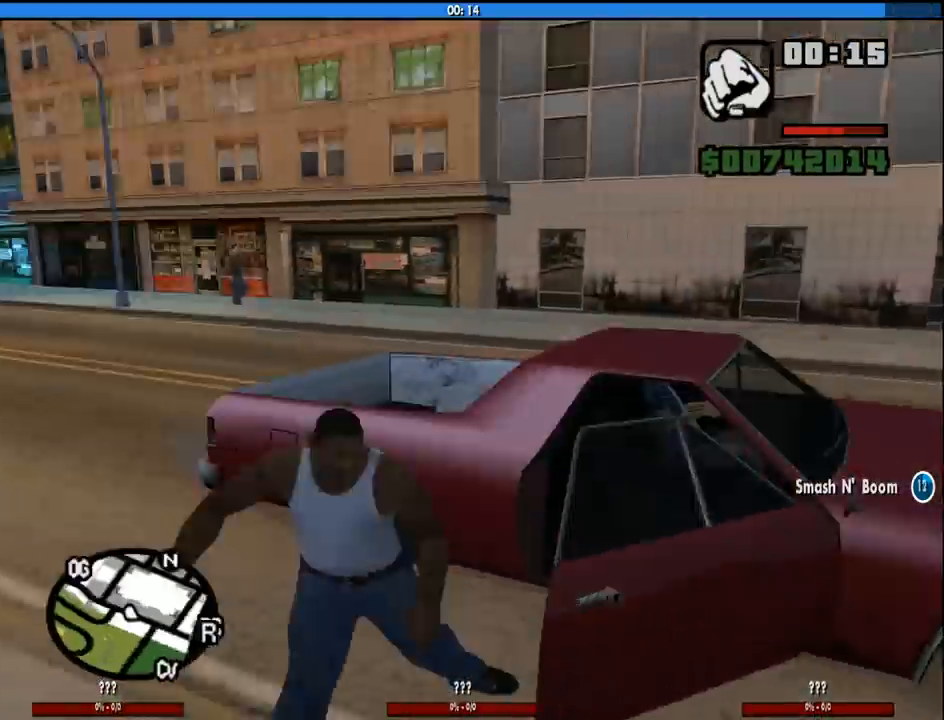
{"keys": [], "mouse": [], "events": []}
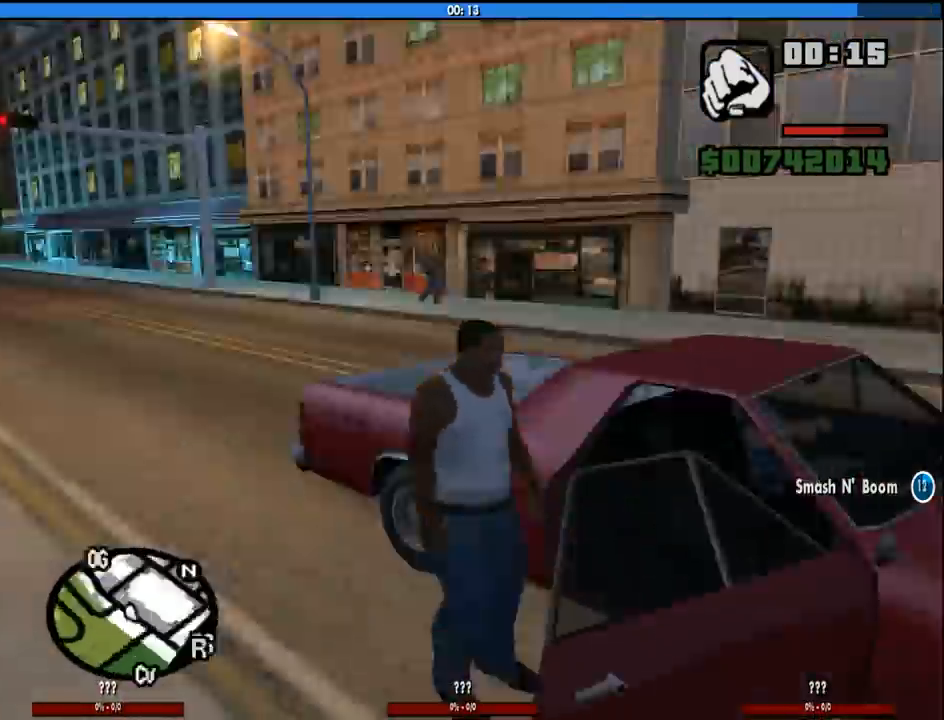
{"keys": ["6", "shift", "w"], "mouse": [], "events": [[283, "6", "down"], [283, "shift", "down"], [283, "w", "down"]]}
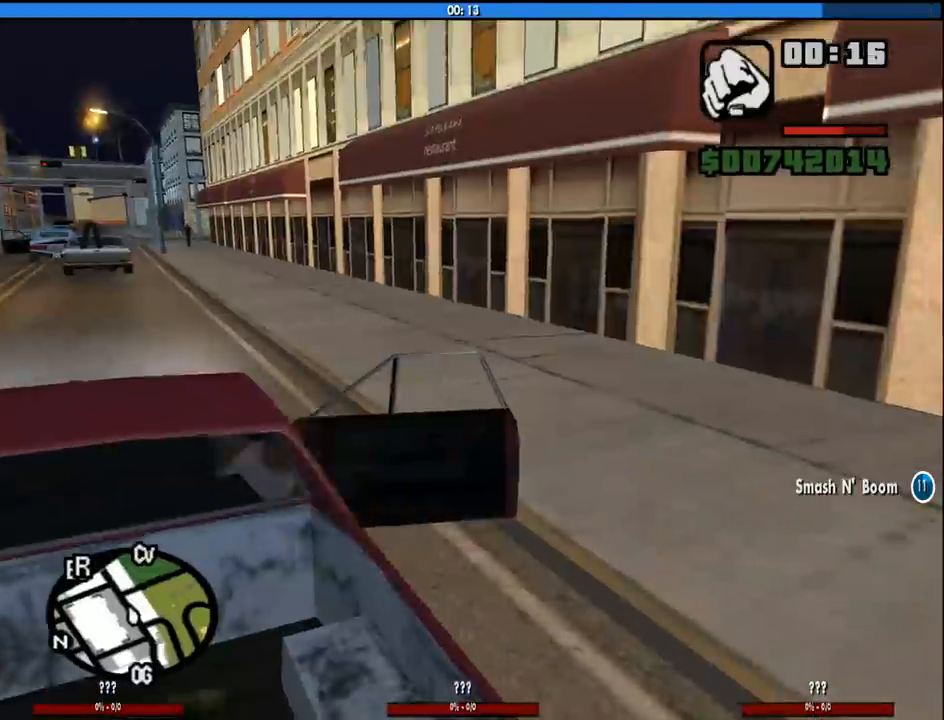
{"keys": ["6", "shift", "w"], "mouse": [], "events": []}
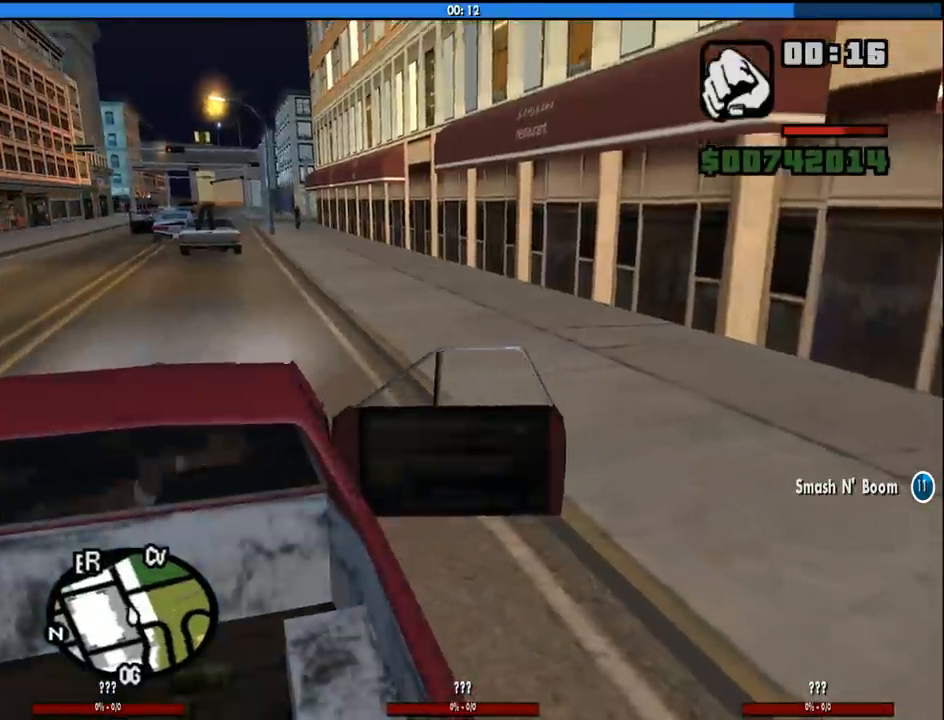
{"keys": ["6", "w"], "mouse": [], "events": [[467, "shift", "up"]]}
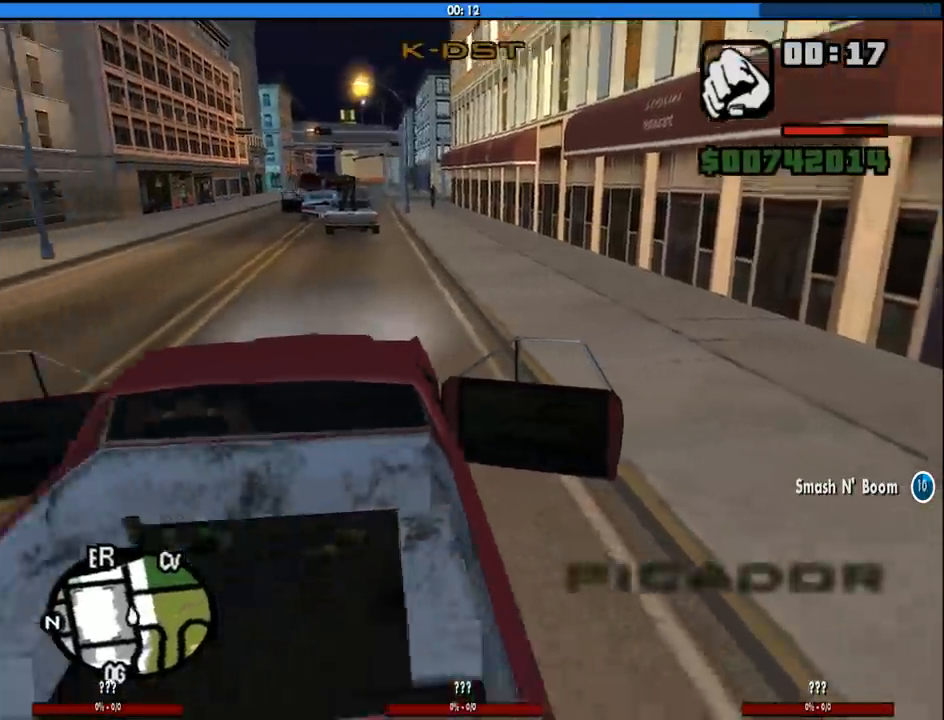
{"keys": ["a", "w"], "mouse": [], "events": [[150, "6", "up"], [433, "a", "down"]]}
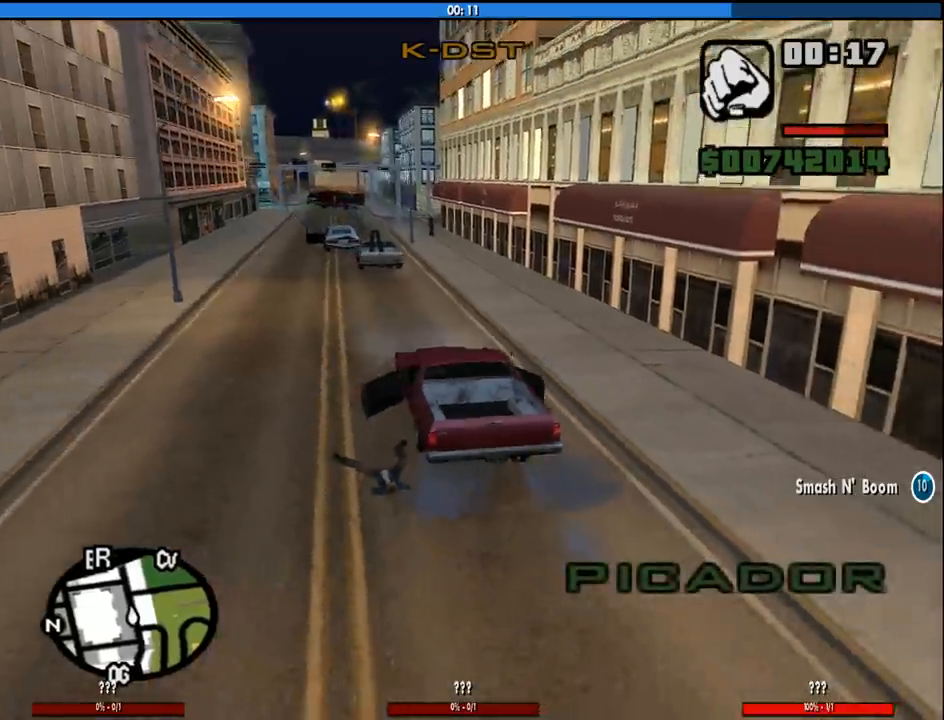
{"keys": ["w"], "mouse": [], "events": [[200, "a", "up"]]}
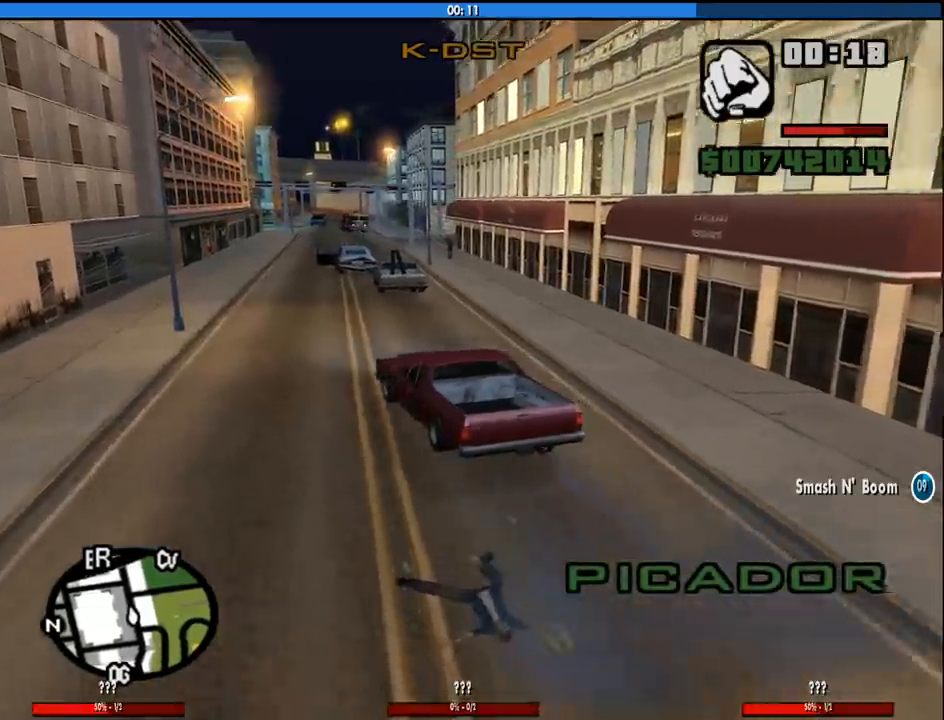
{"keys": ["w"], "mouse": [], "events": [[317, "a", "down"], [417, "a", "up"]]}
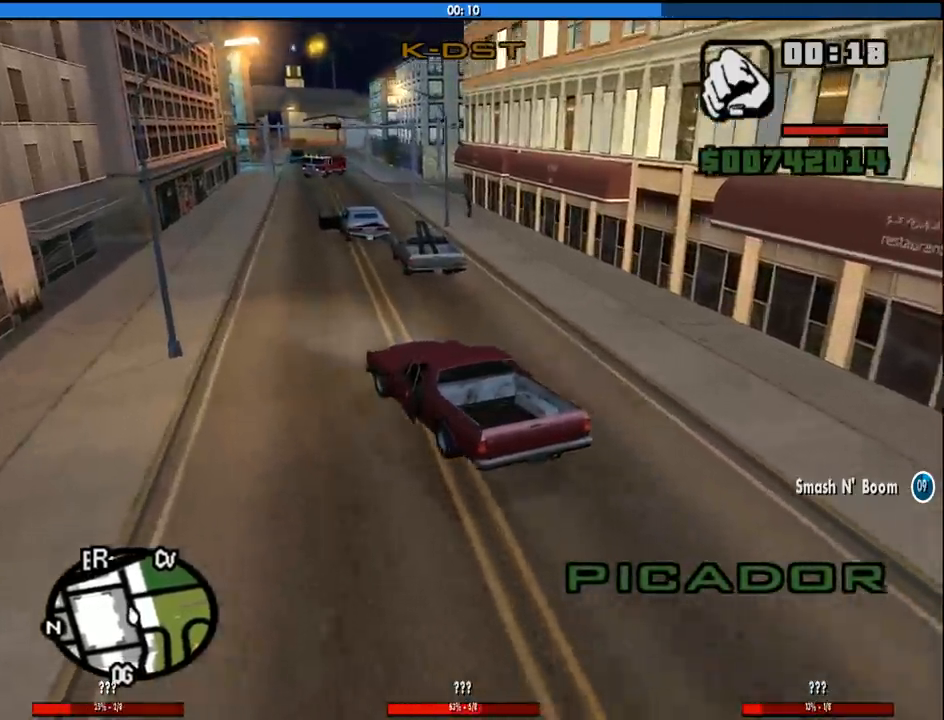
{"keys": ["w"], "mouse": [], "events": []}
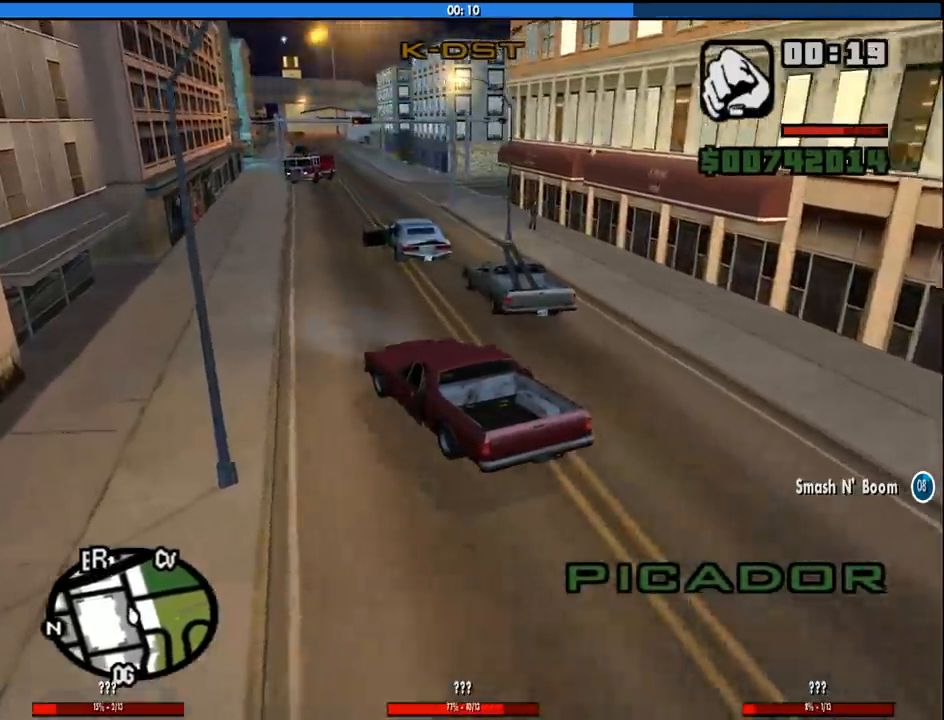
{"keys": ["w"], "mouse": [], "events": [[117, "d", "down"], [300, "d", "up"]]}
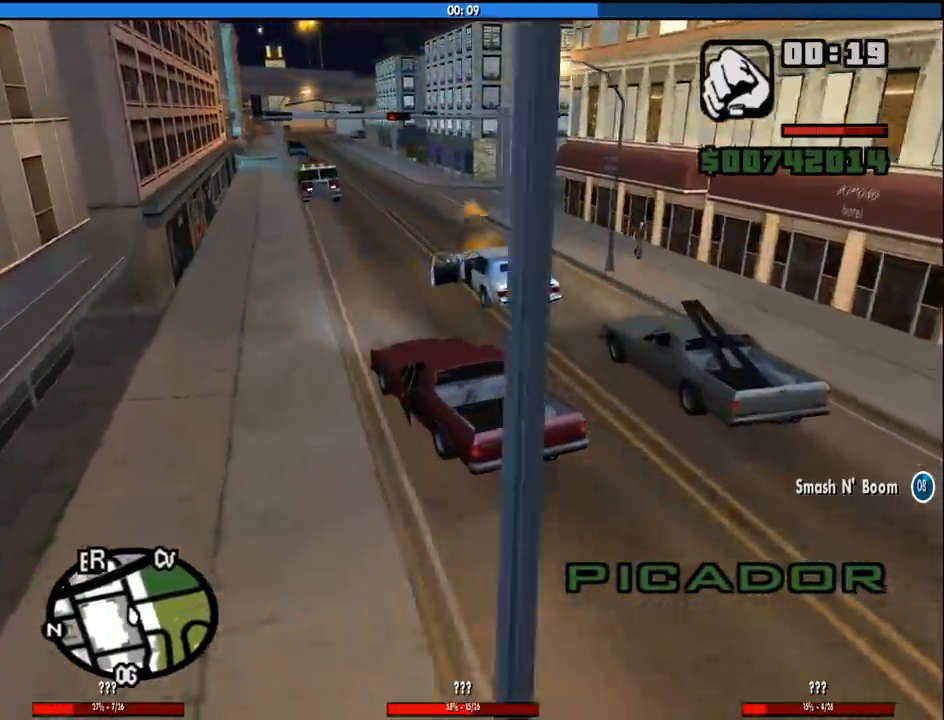
{"keys": ["d", "w"], "mouse": [], "events": [[217, "a", "down"], [417, "a", "up"], [467, "d", "down"]]}
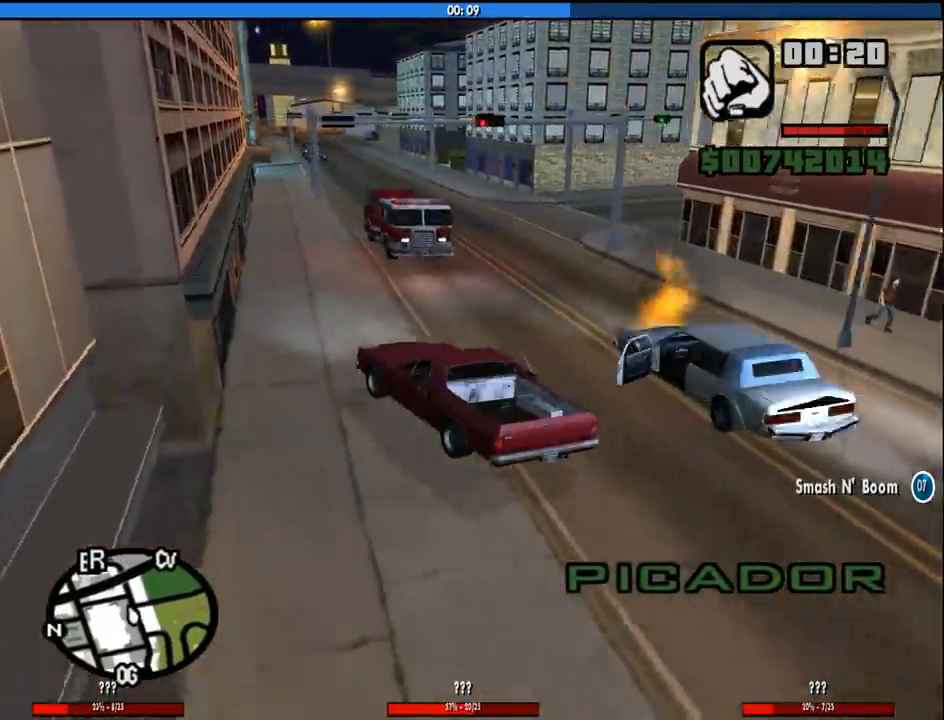
{"keys": ["d"], "mouse": [], "events": [[100, "d", "up"], [200, "d", "down"], [383, "w", "up"]]}